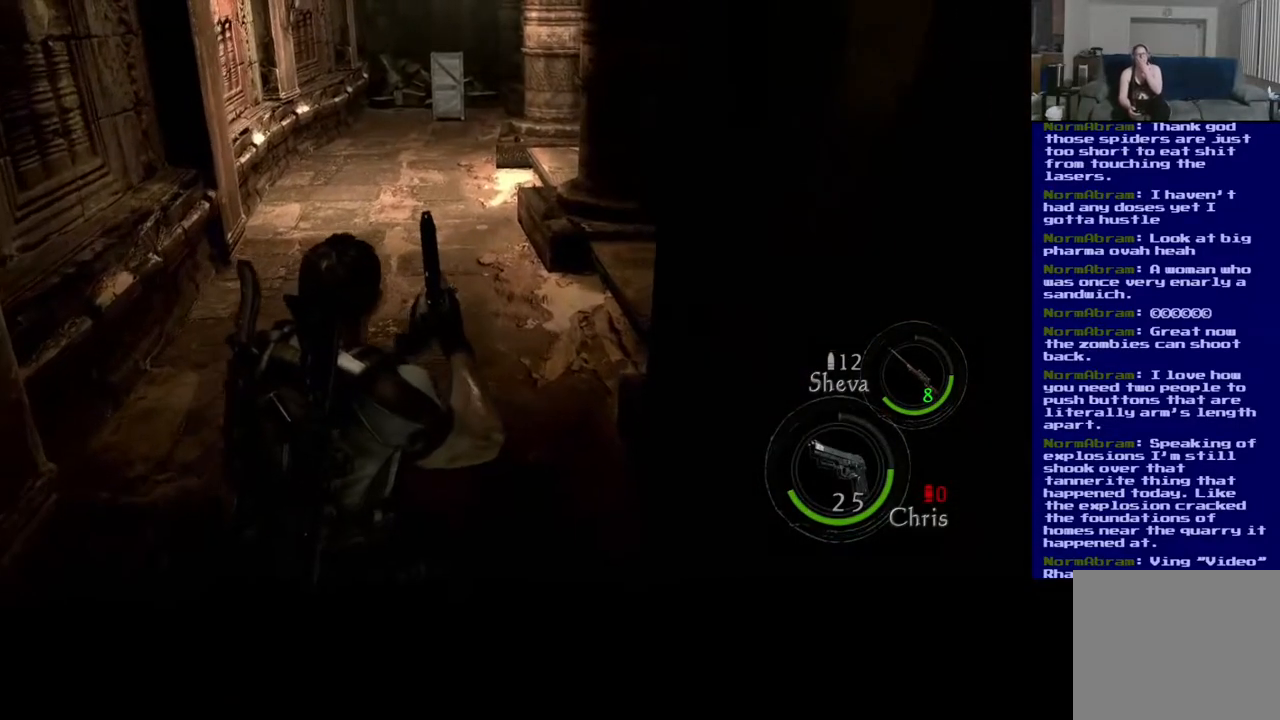
Gameplay with a controller (Xbox layout); each line is a JSON object with the inputs held at the frame after it. "events" lists button and stick changes between this image and that frame as [ms after this image, input, new state], when the widget could be followed in between.
{"buttons": [], "left_stick": "up", "right_stick": "center", "events": []}
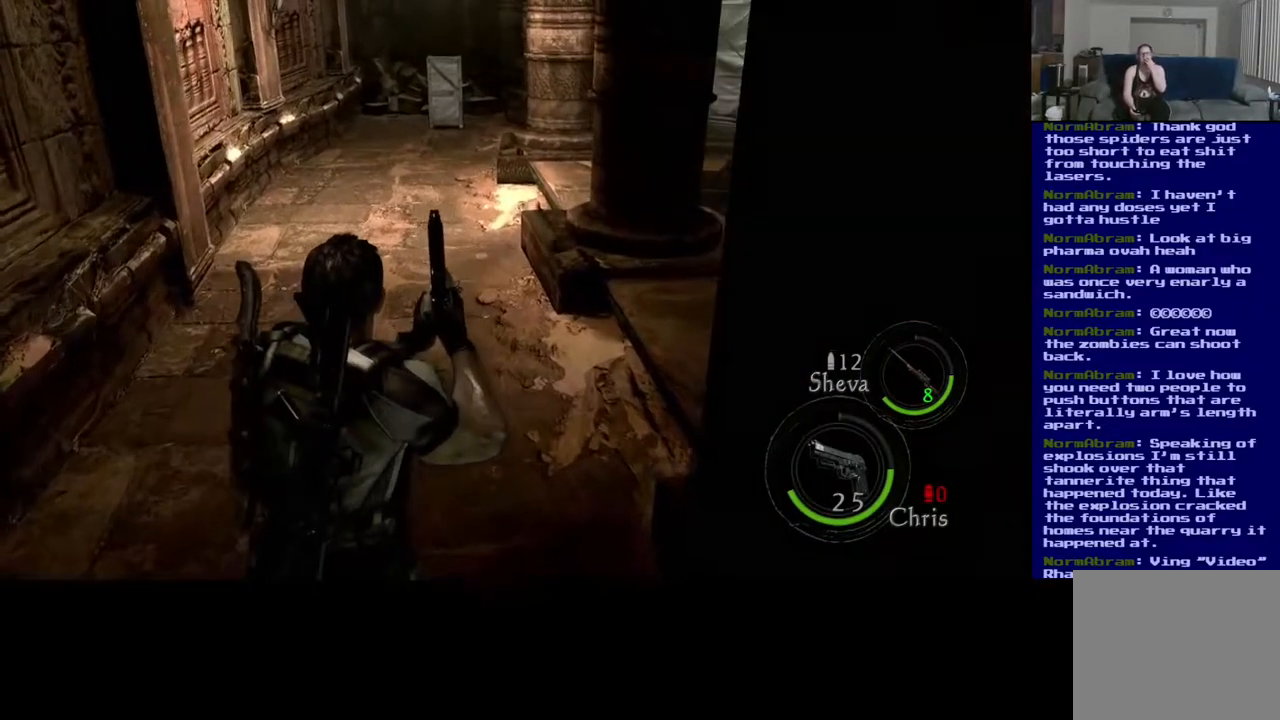
{"buttons": [], "left_stick": "up", "right_stick": "center", "events": []}
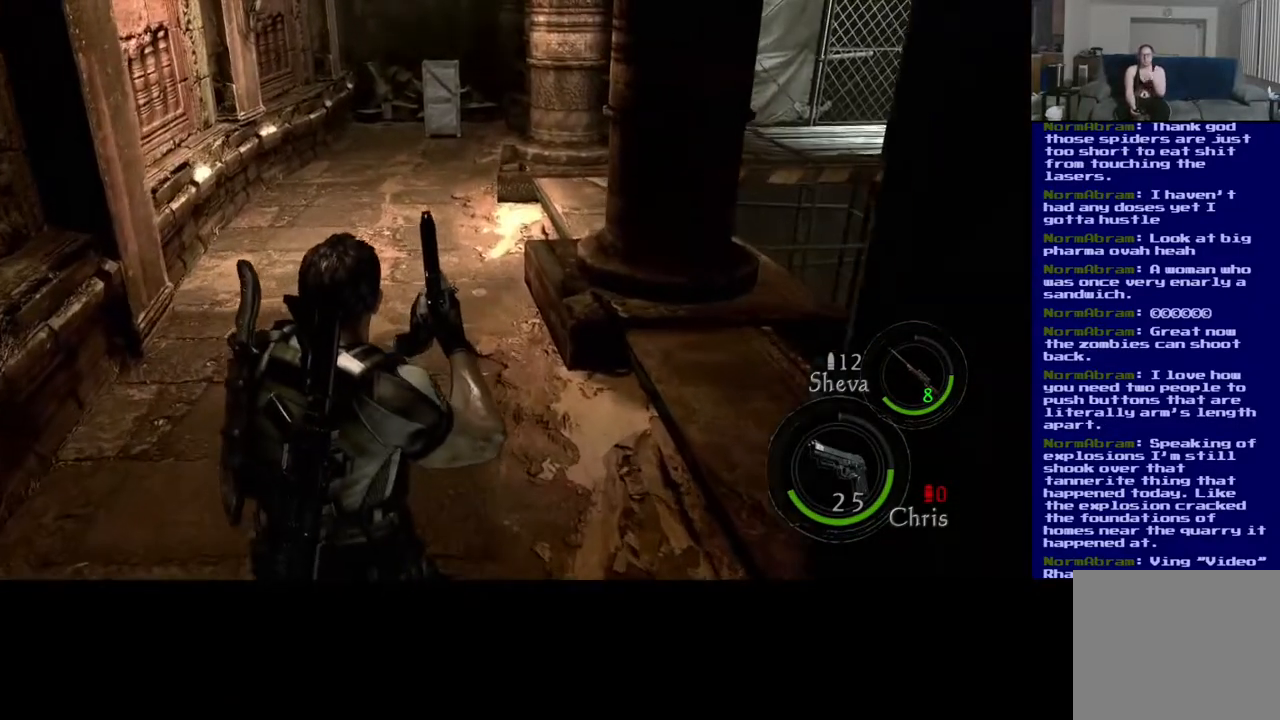
{"buttons": [], "left_stick": "up", "right_stick": "center", "events": []}
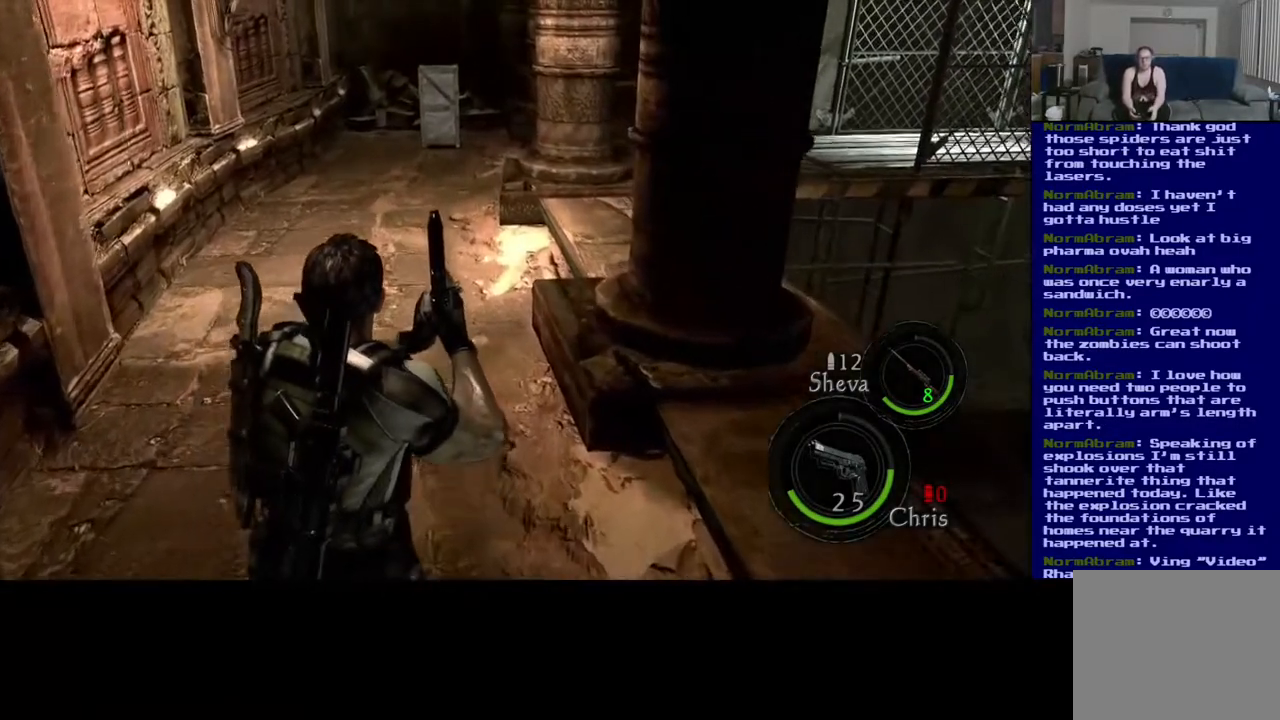
{"buttons": [], "left_stick": "up", "right_stick": "center", "events": []}
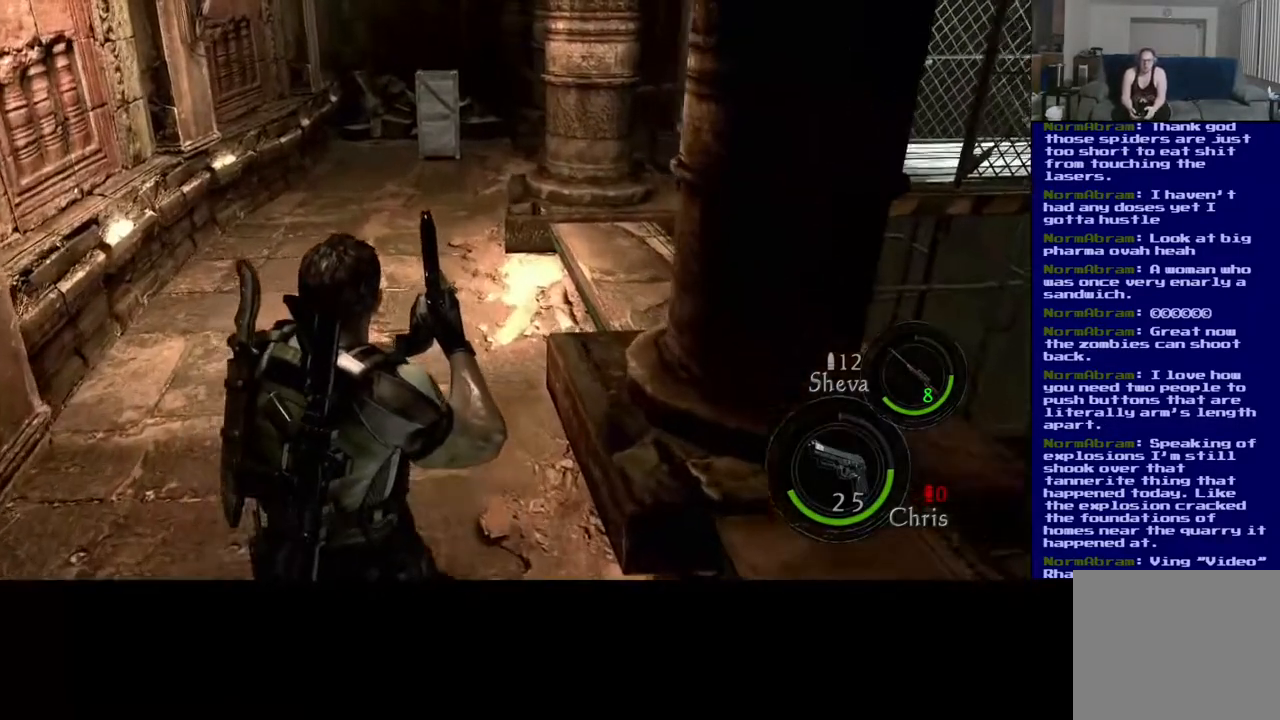
{"buttons": [], "left_stick": "up", "right_stick": "center", "events": []}
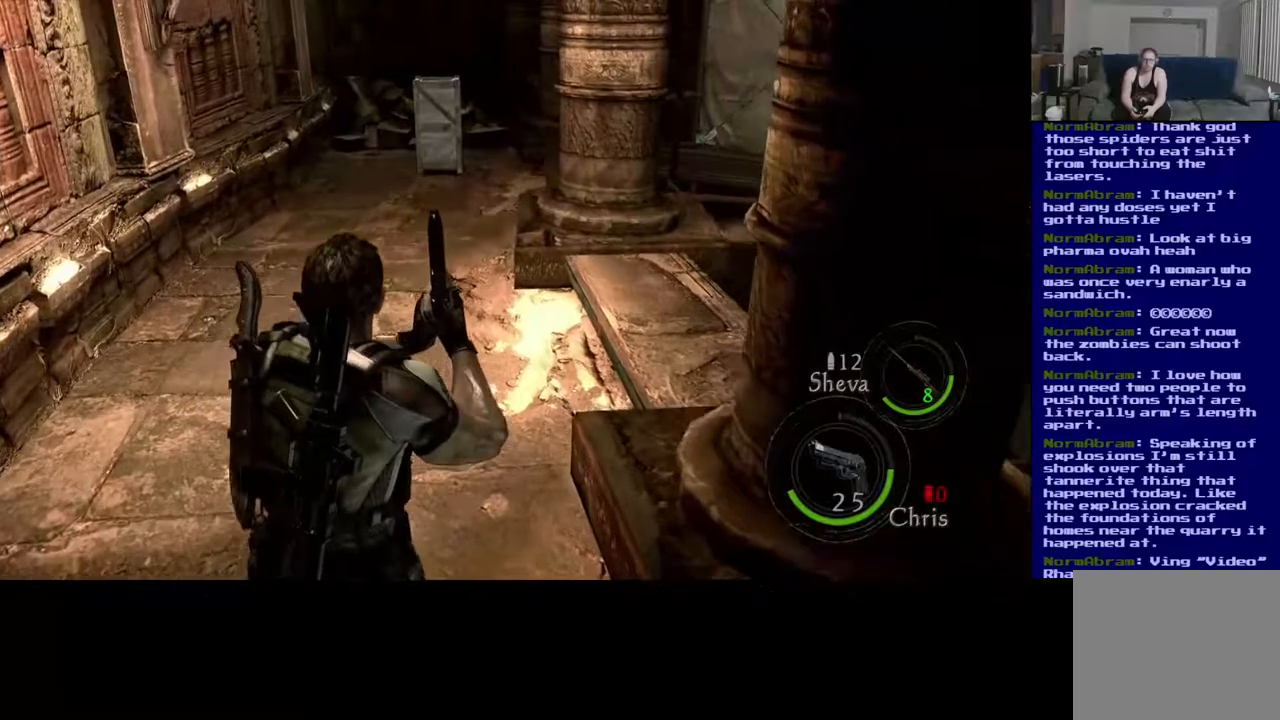
{"buttons": [], "left_stick": "up", "right_stick": "center", "events": []}
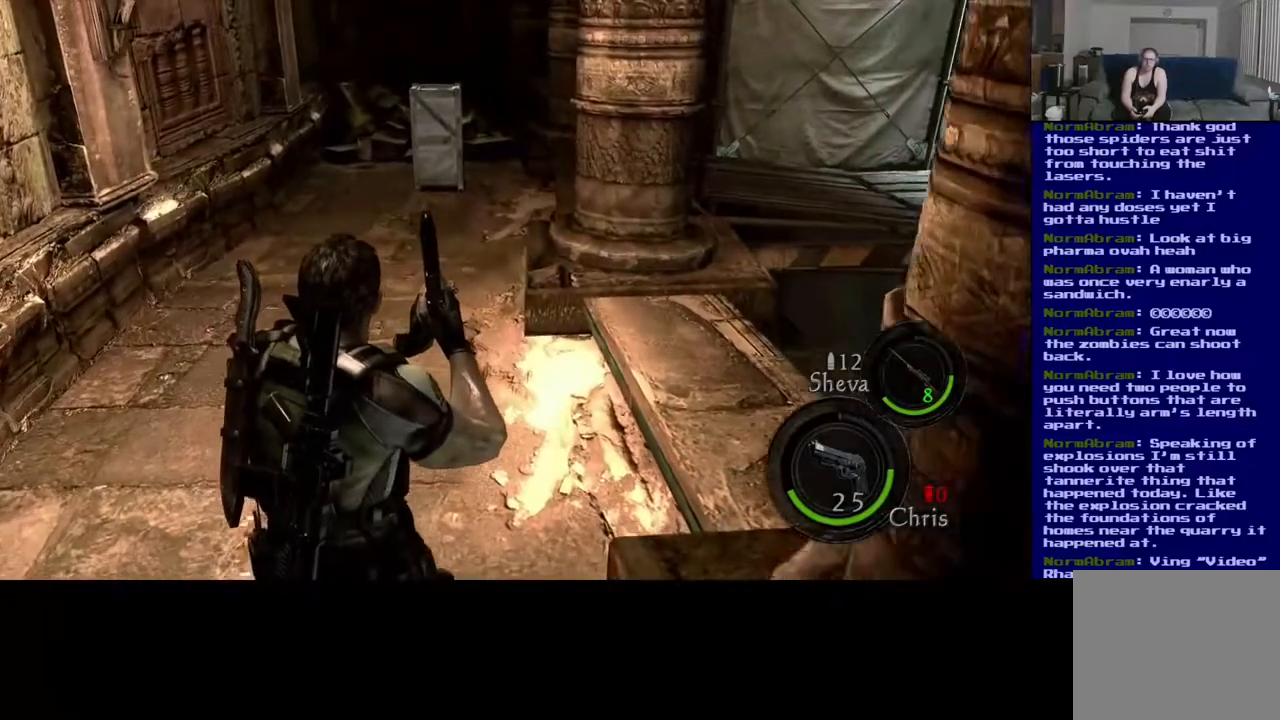
{"buttons": [], "left_stick": "up", "right_stick": "center", "events": []}
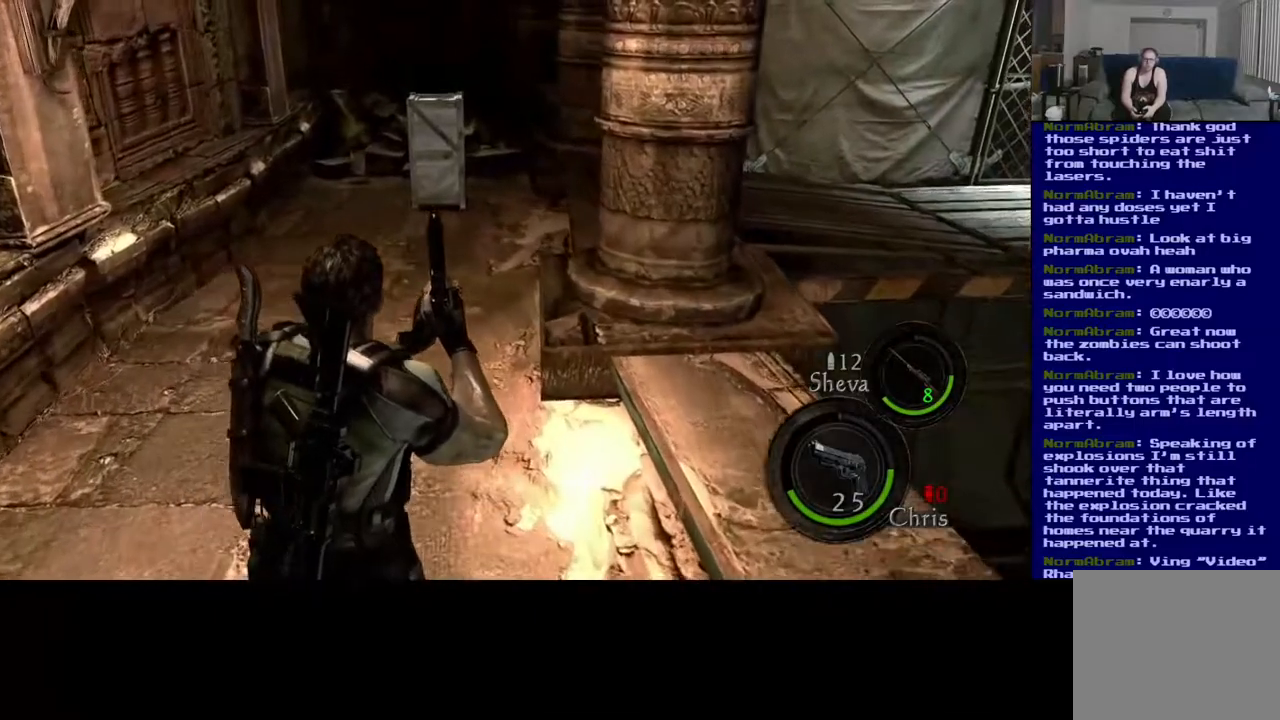
{"buttons": [], "left_stick": "up", "right_stick": "center", "events": []}
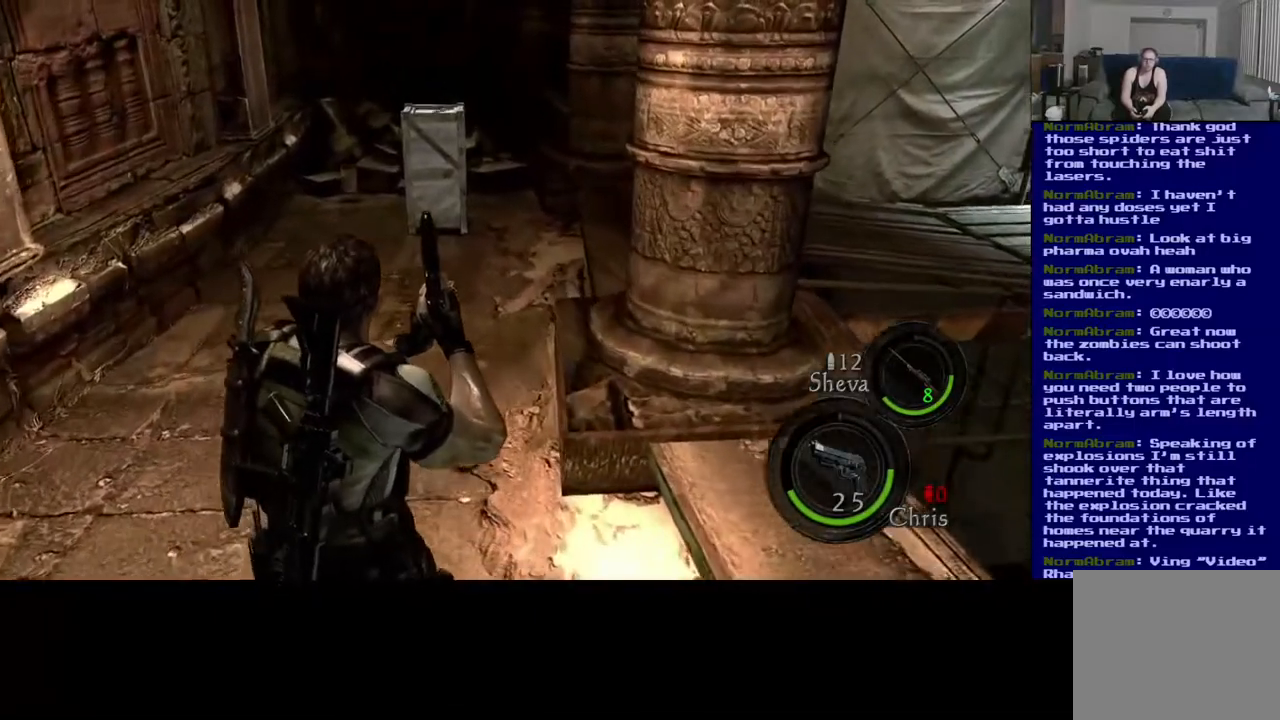
{"buttons": [], "left_stick": "up", "right_stick": "center", "events": []}
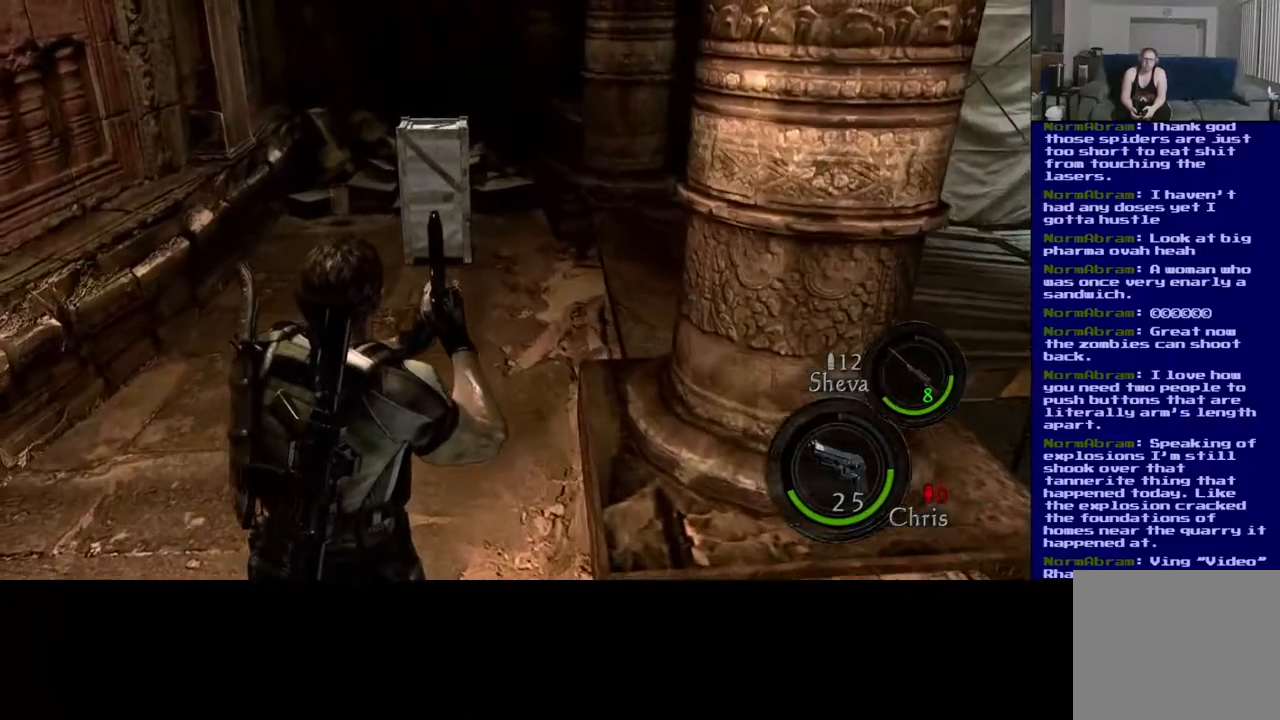
{"buttons": [], "left_stick": "up", "right_stick": "right", "events": [[367, "right_stick", "right"]]}
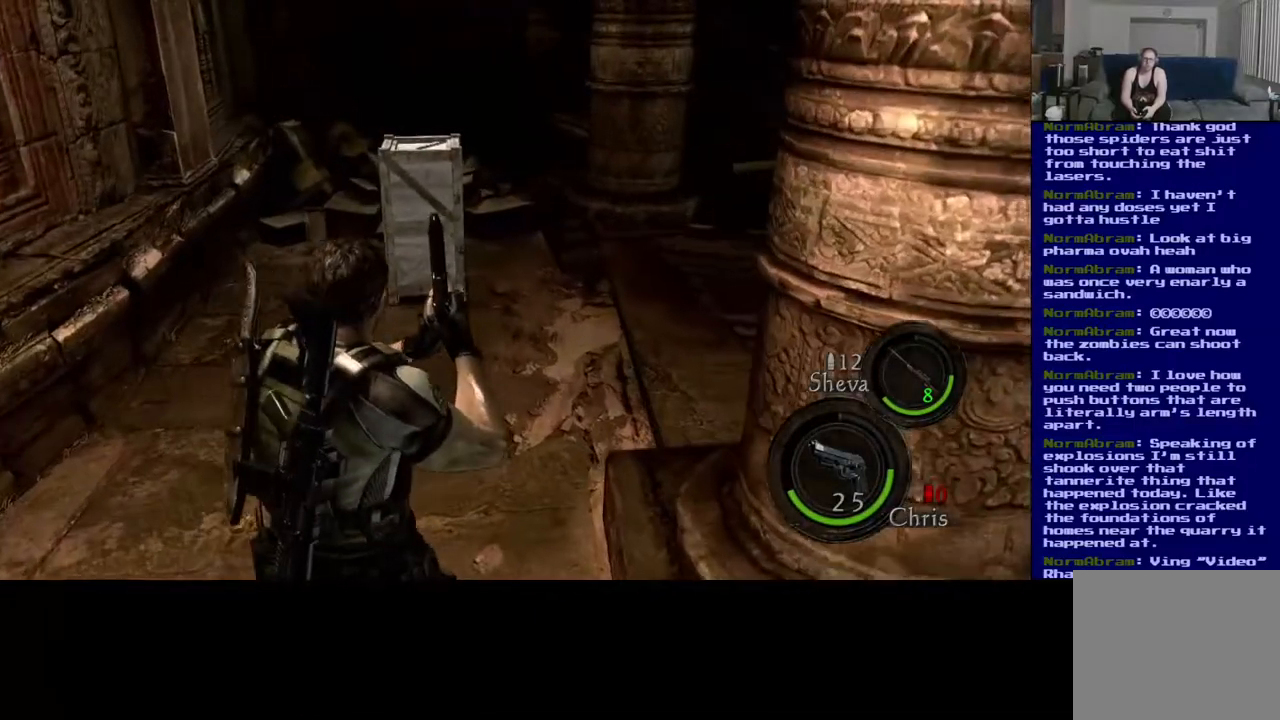
{"buttons": [], "left_stick": "up", "right_stick": "right", "events": []}
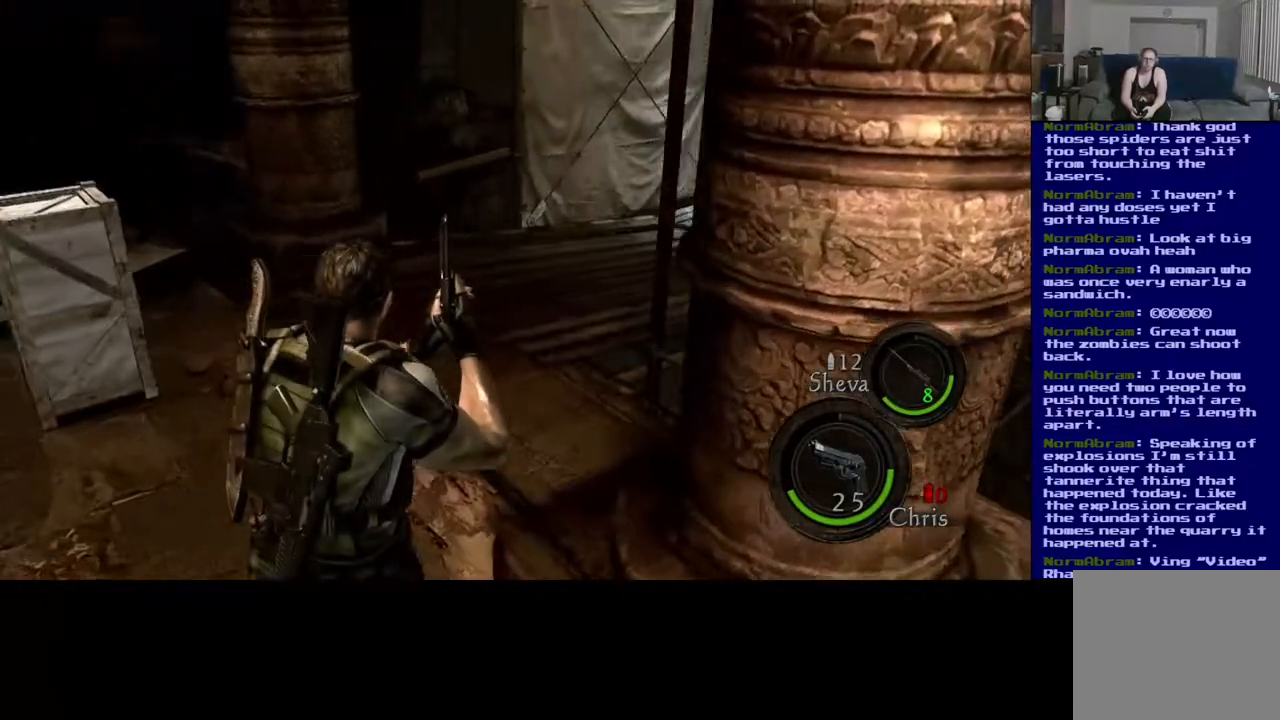
{"buttons": [], "left_stick": "up", "right_stick": "right", "events": []}
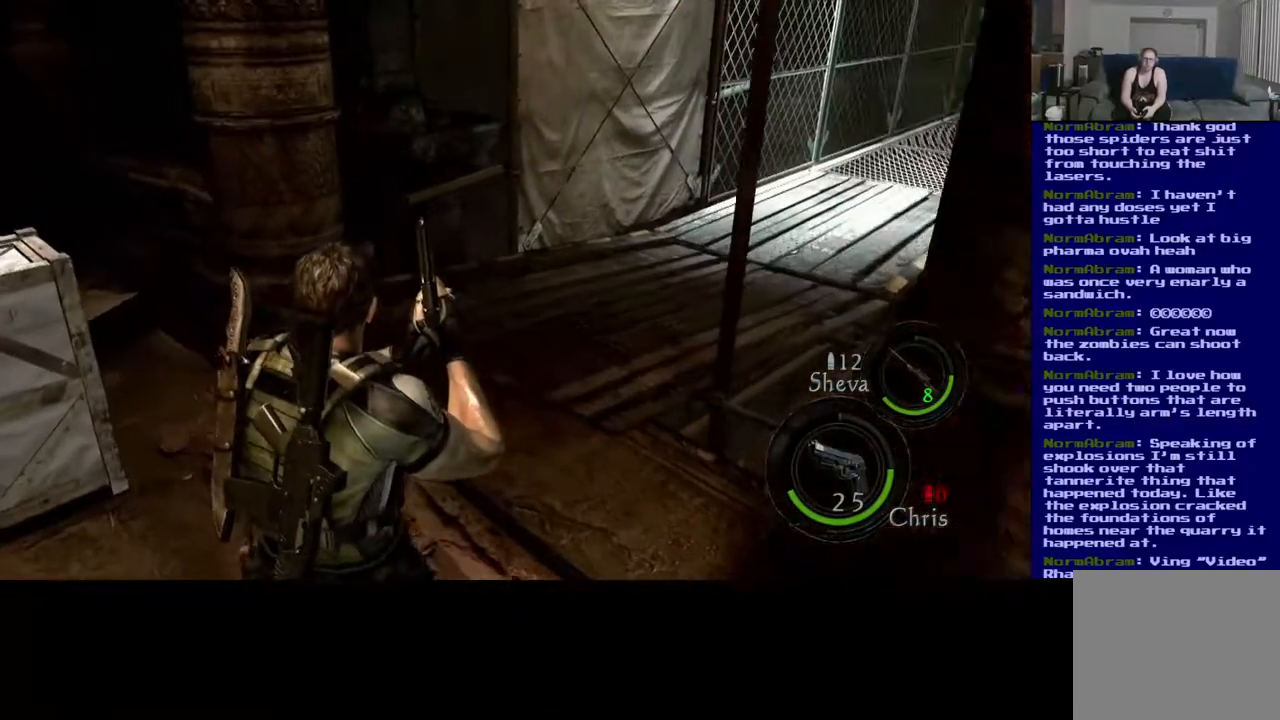
{"buttons": [], "left_stick": "up", "right_stick": "right", "events": []}
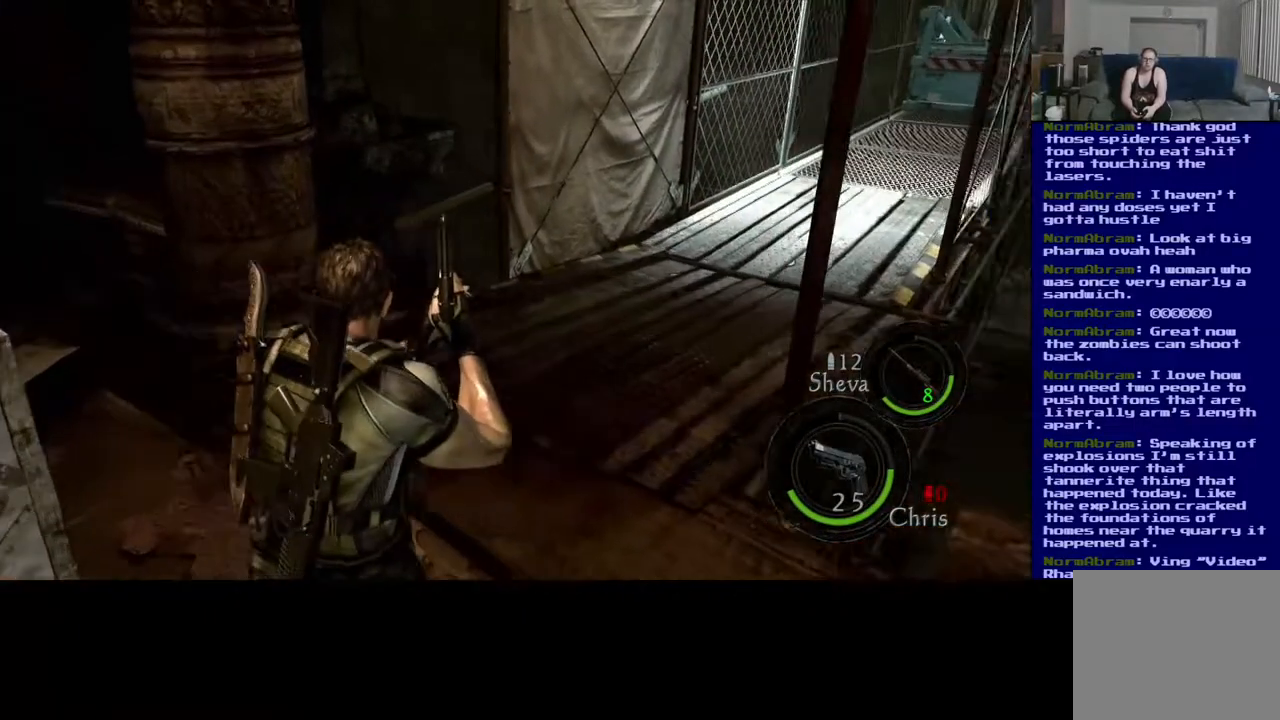
{"buttons": [], "left_stick": "up", "right_stick": "right", "events": []}
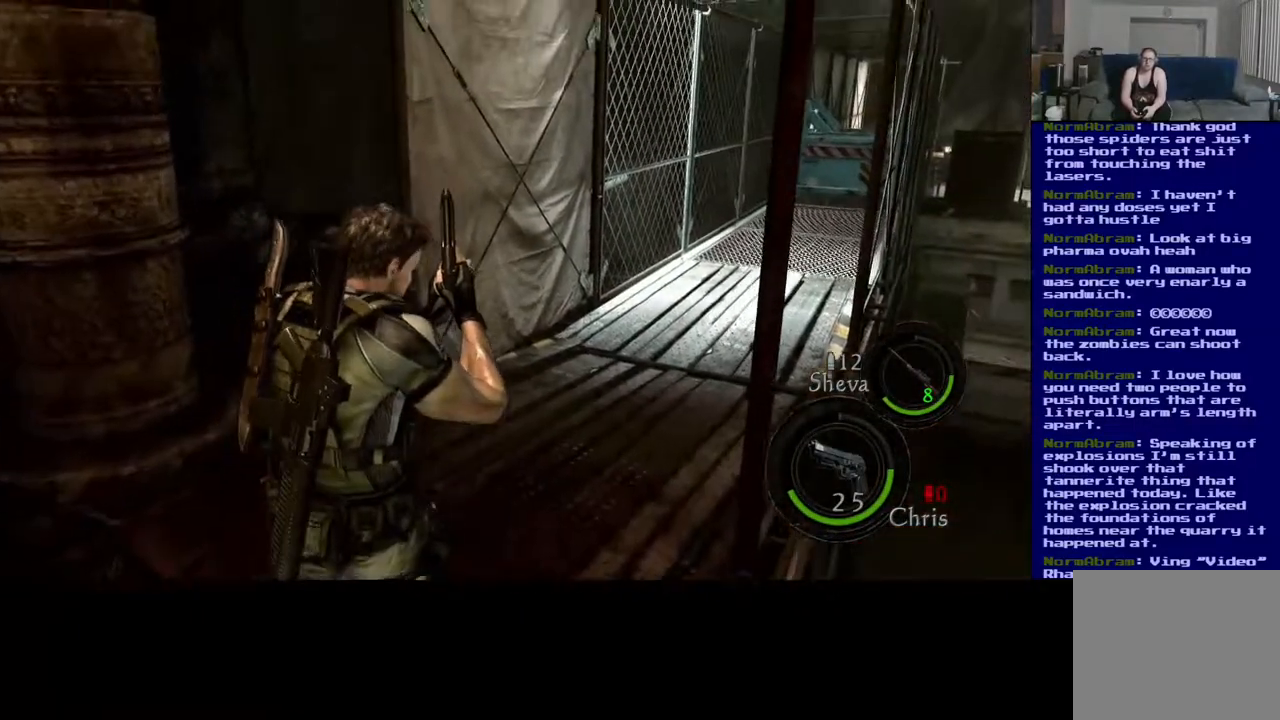
{"buttons": [], "left_stick": "up", "right_stick": "right", "events": []}
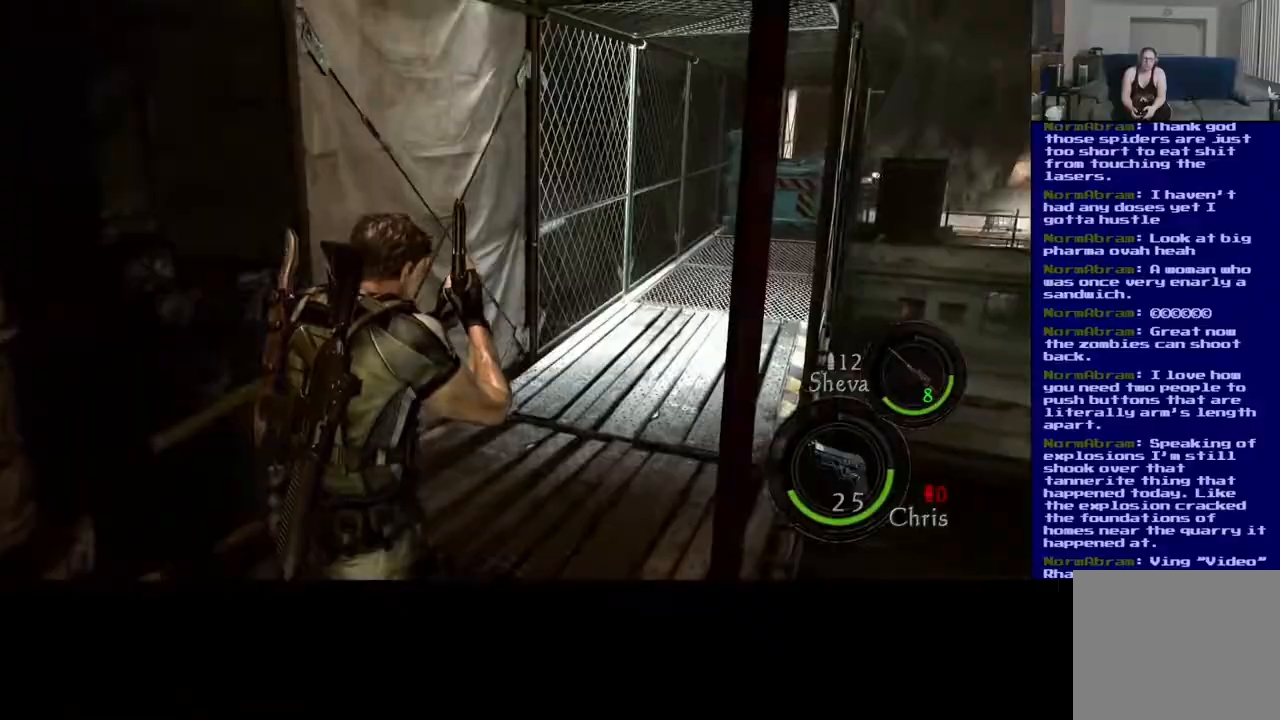
{"buttons": [], "left_stick": "up", "right_stick": "center", "events": [[117, "right_stick", "center"]]}
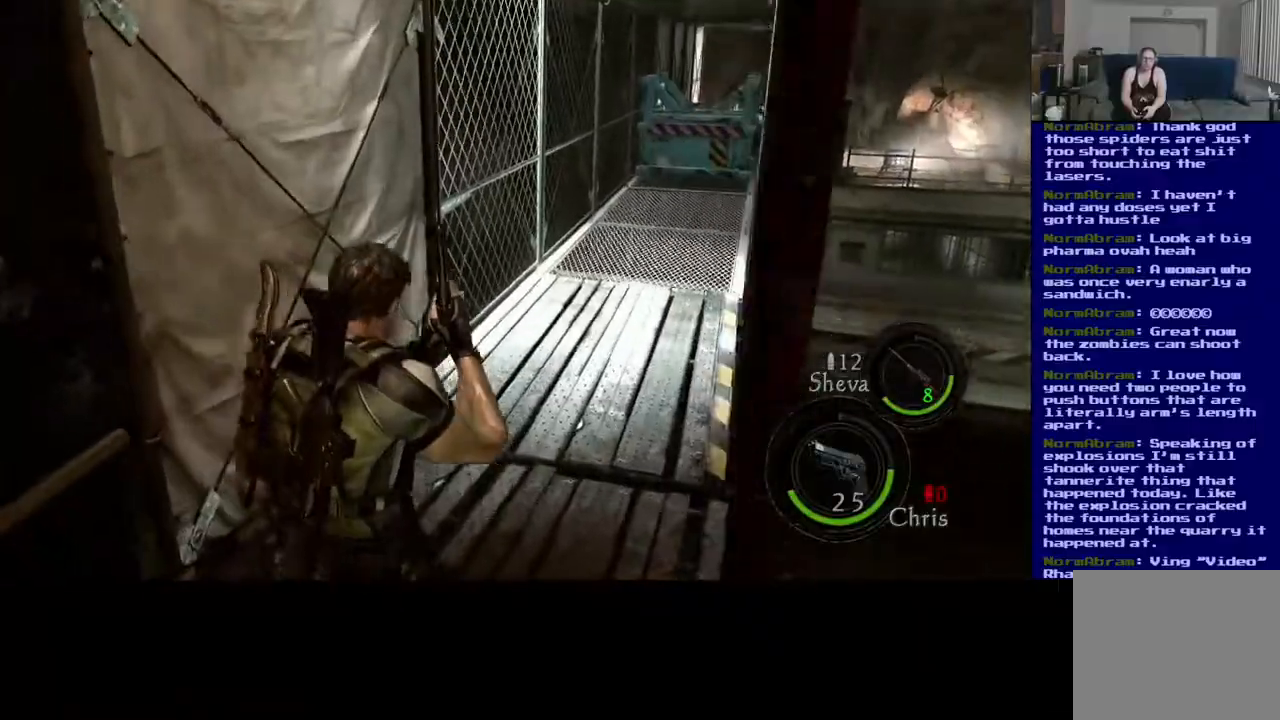
{"buttons": [], "left_stick": "up", "right_stick": "center", "events": []}
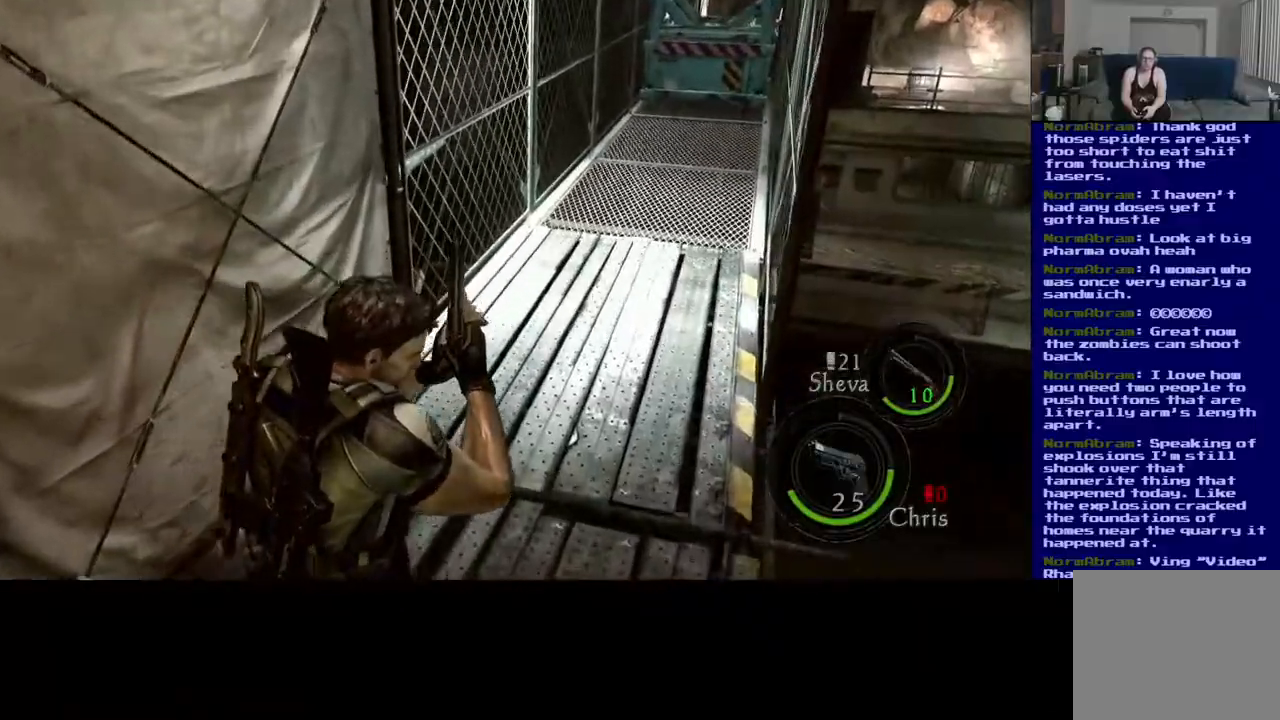
{"buttons": [], "left_stick": "up", "right_stick": "up-right", "events": [[100, "right_stick", "up-right"]]}
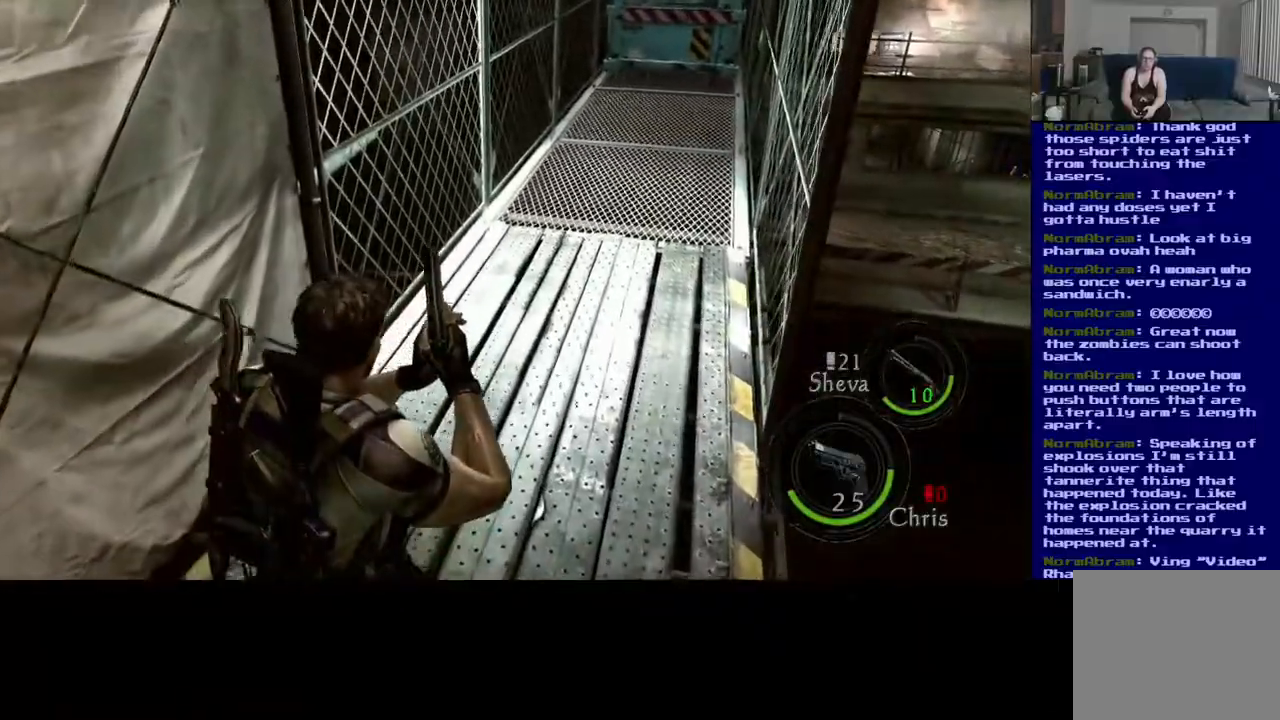
{"buttons": [], "left_stick": "up", "right_stick": "up", "events": [[167, "right_stick", "center"], [350, "right_stick", "up"]]}
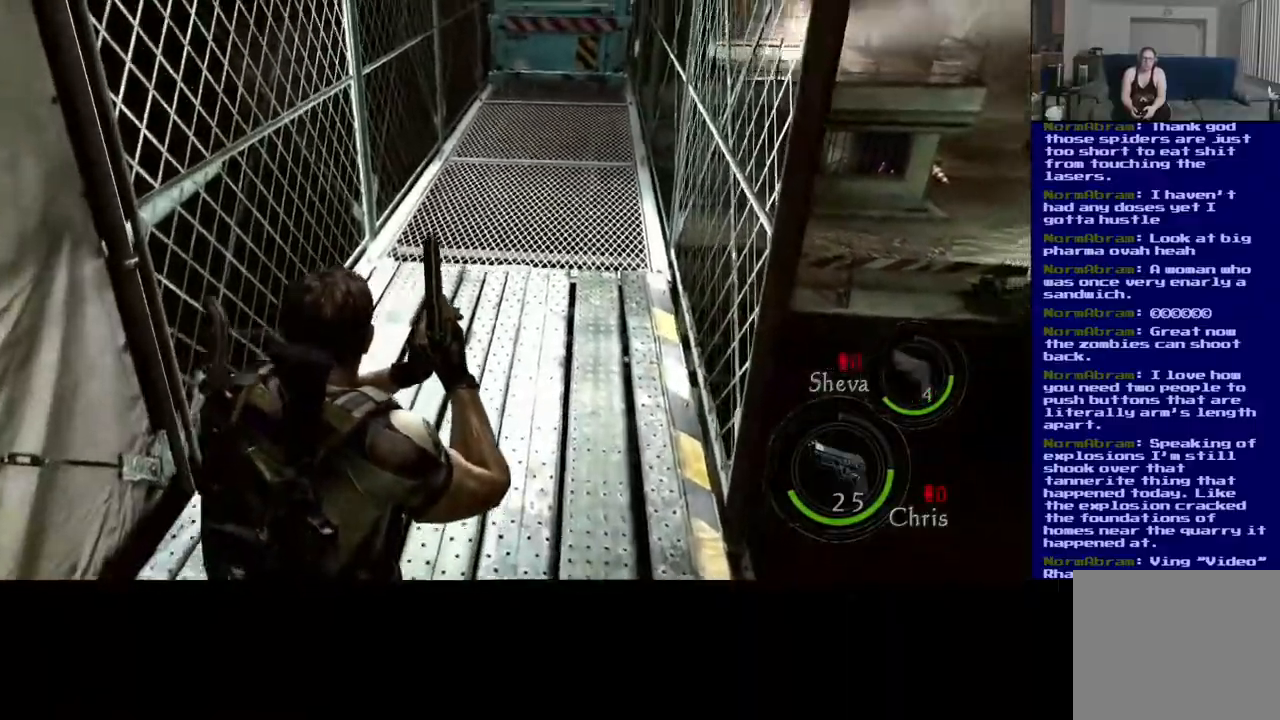
{"buttons": [], "left_stick": "up", "right_stick": "center", "events": [[117, "right_stick", "center"]]}
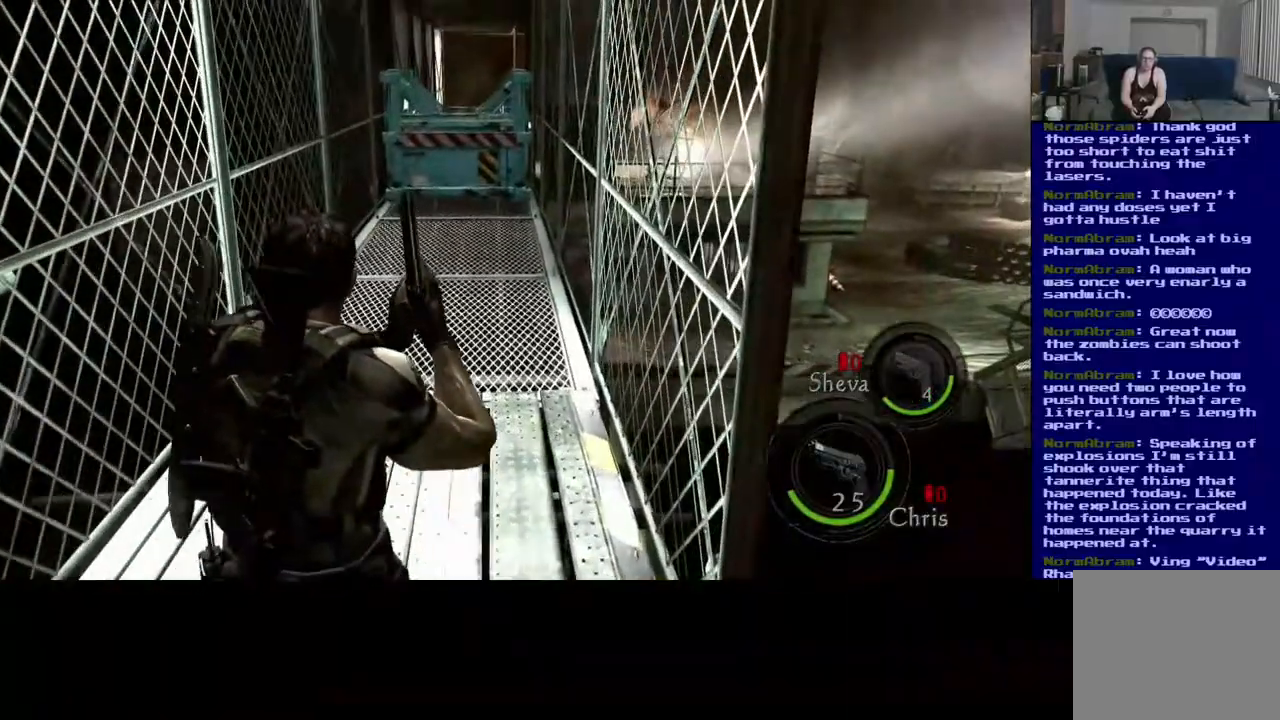
{"buttons": [], "left_stick": "up", "right_stick": "center", "events": []}
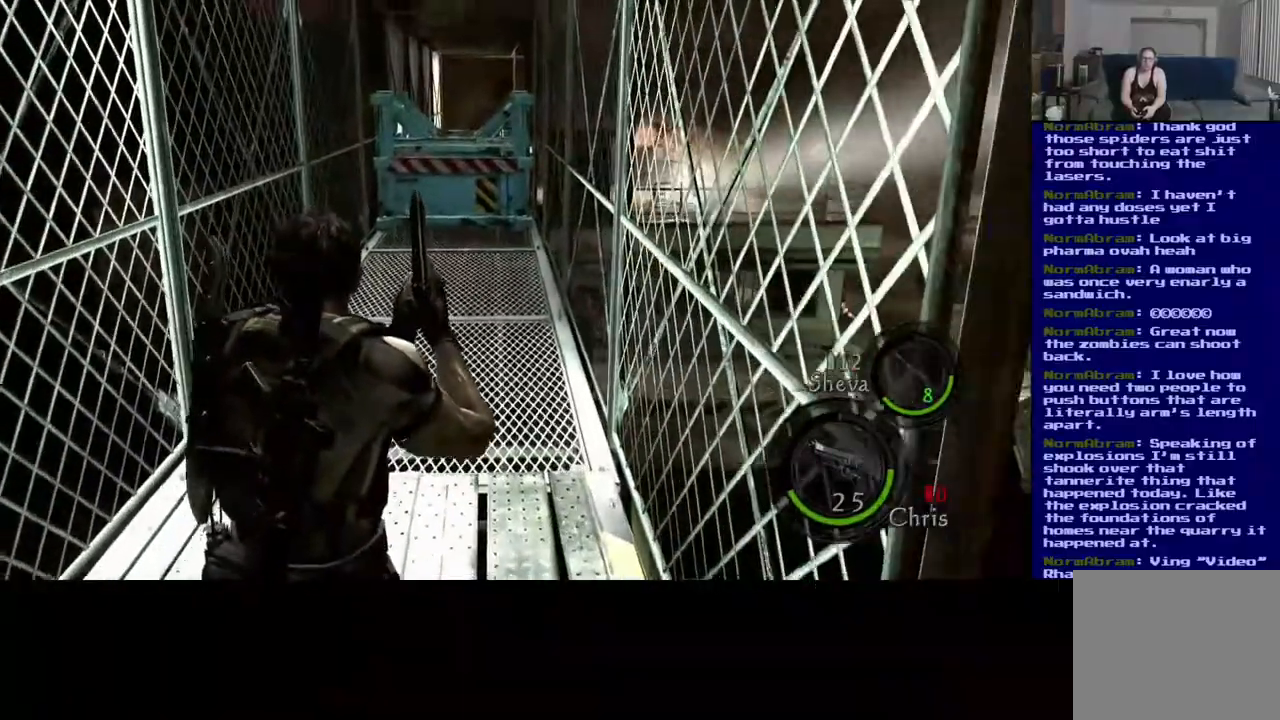
{"buttons": [], "left_stick": "up", "right_stick": "center", "events": []}
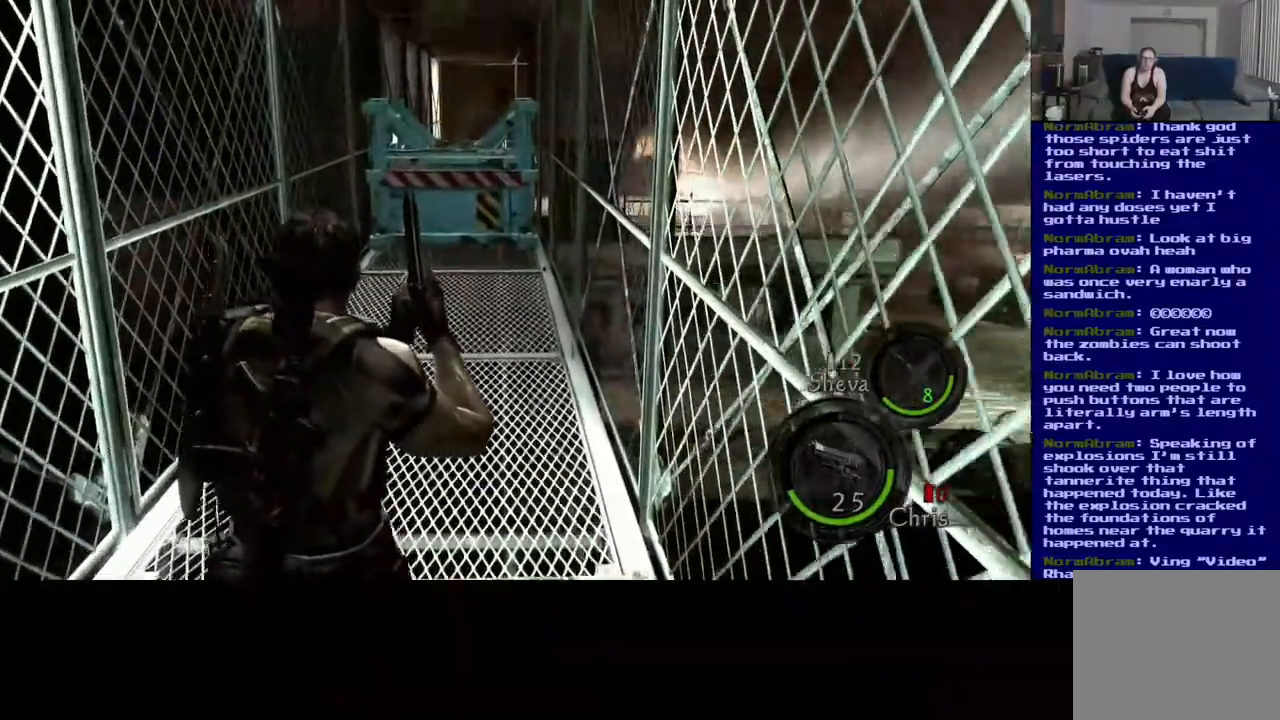
{"buttons": [], "left_stick": "up", "right_stick": "center", "events": []}
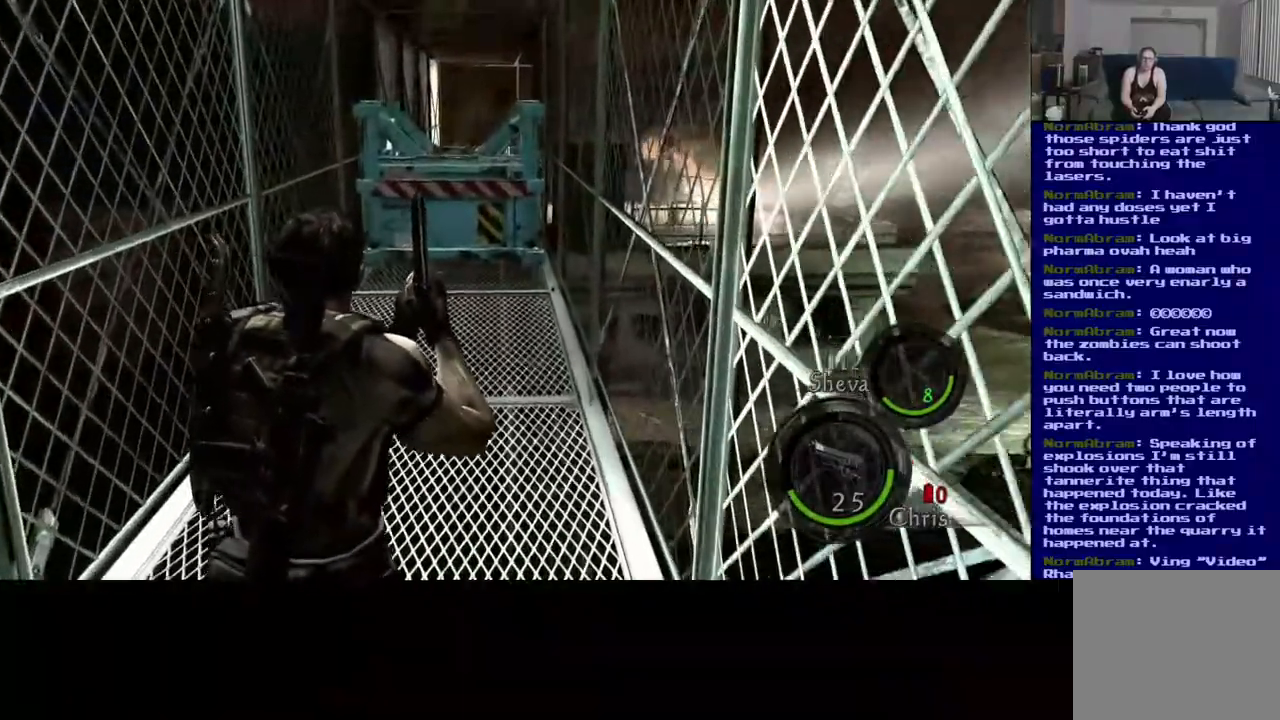
{"buttons": [], "left_stick": "up", "right_stick": "center", "events": []}
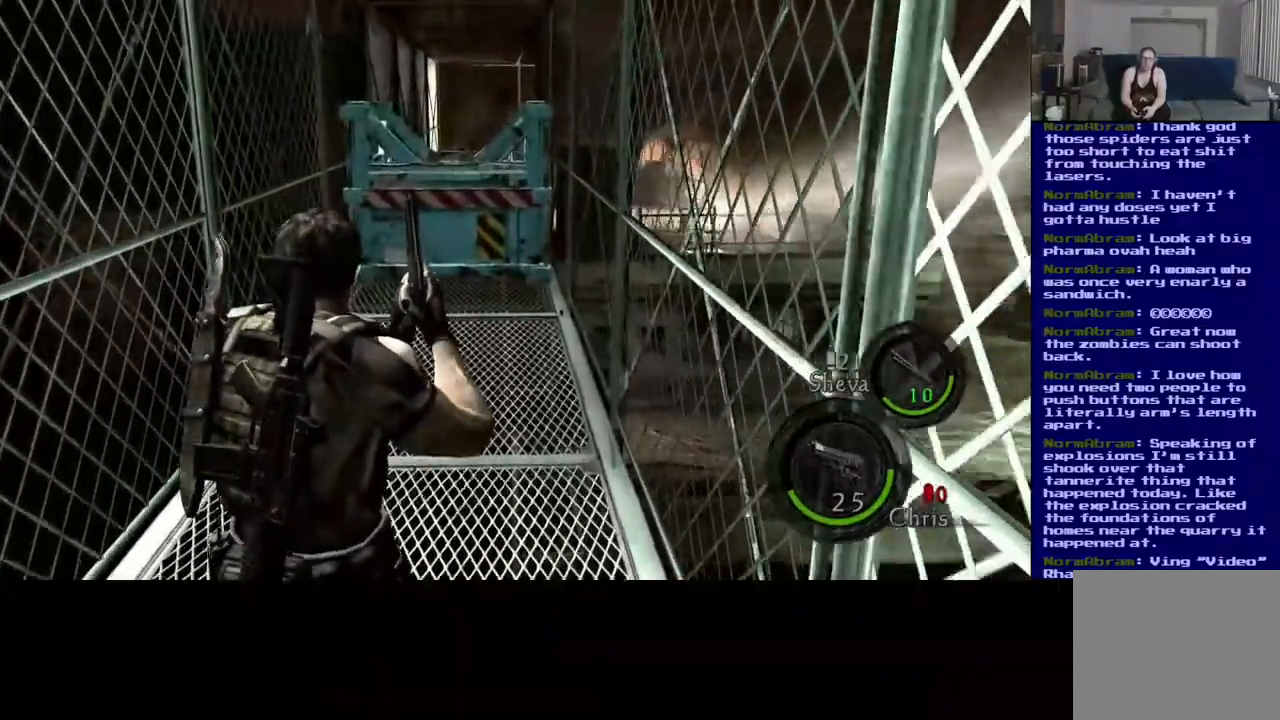
{"buttons": [], "left_stick": "up", "right_stick": "center", "events": []}
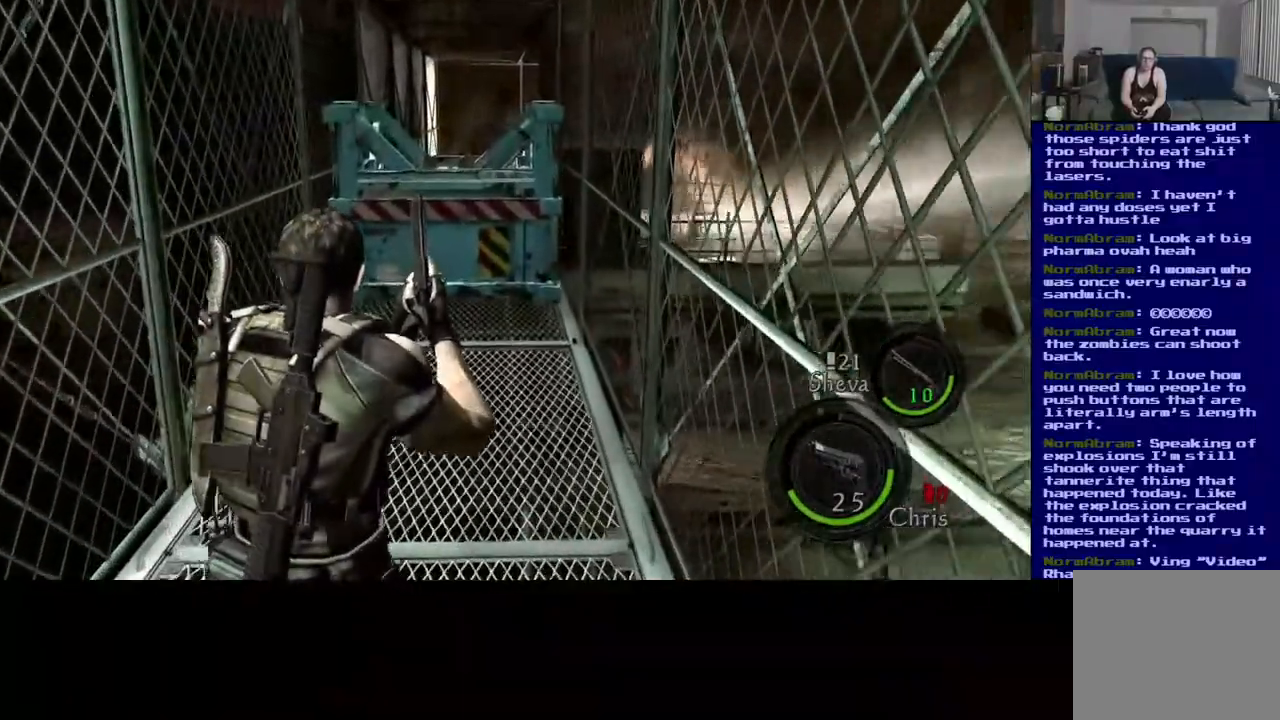
{"buttons": [], "left_stick": "up", "right_stick": "center", "events": []}
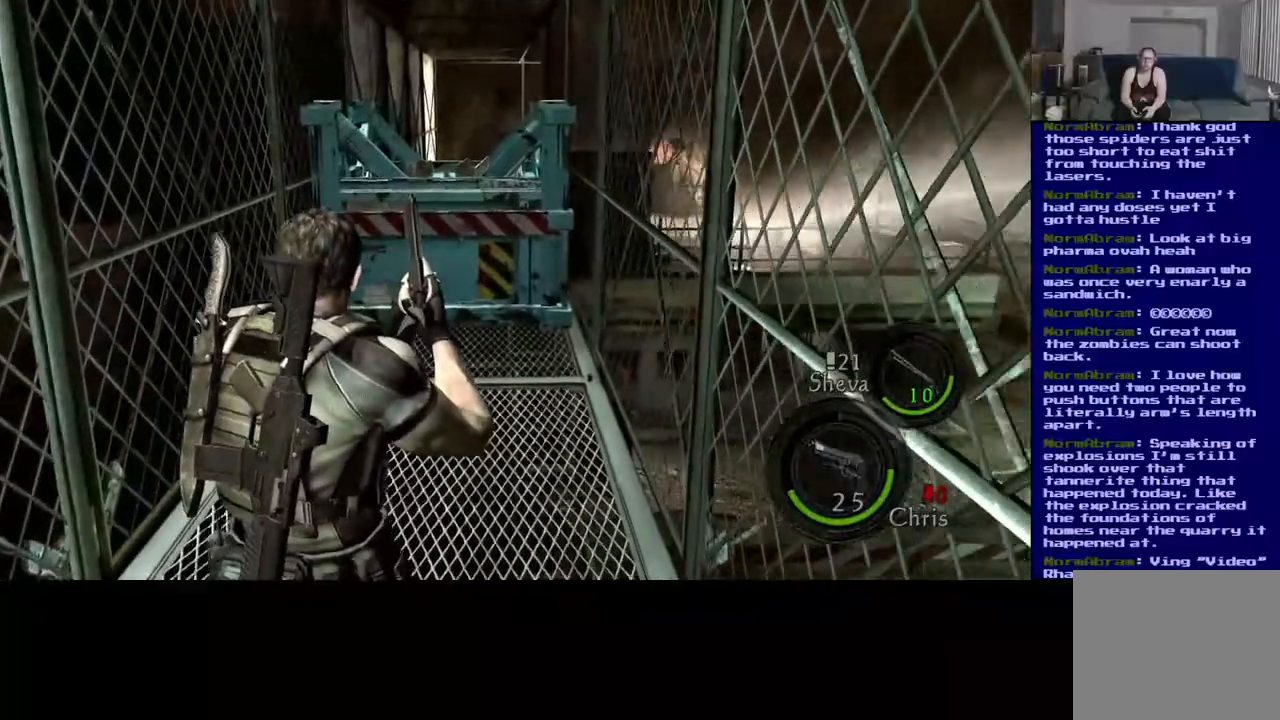
{"buttons": [], "left_stick": "up", "right_stick": "center", "events": []}
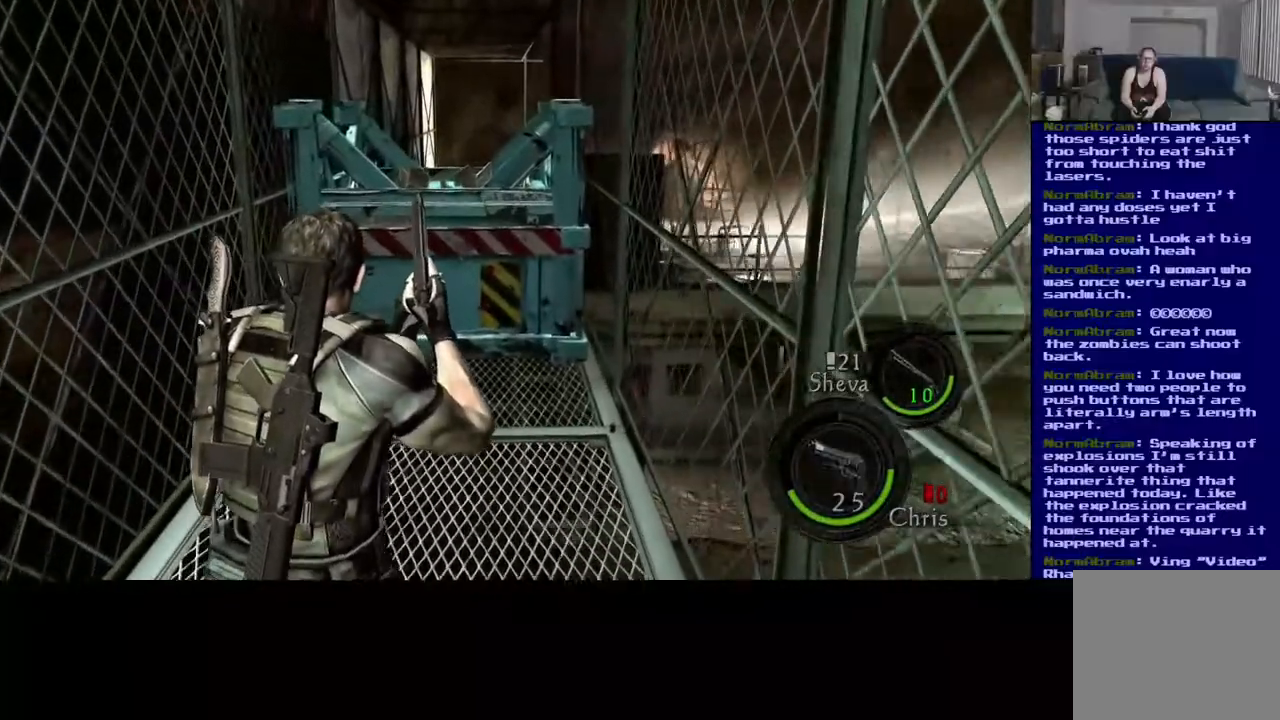
{"buttons": [], "left_stick": "up", "right_stick": "center", "events": []}
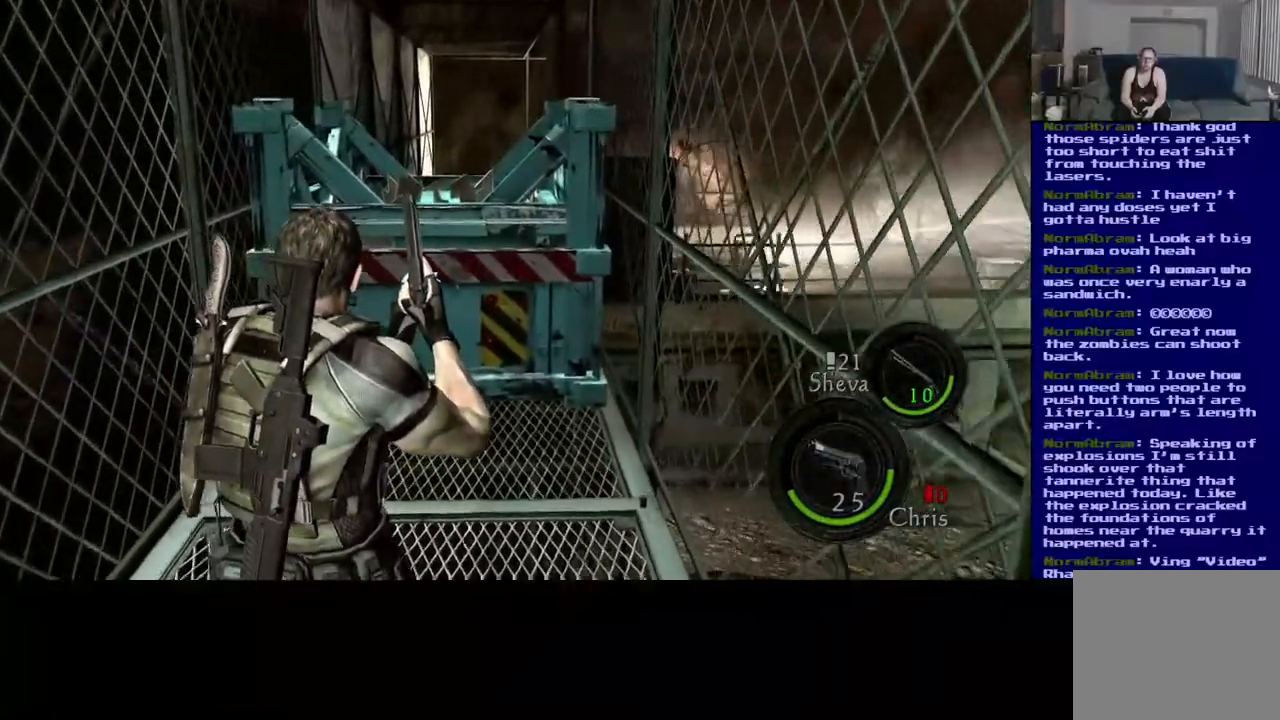
{"buttons": [], "left_stick": "up", "right_stick": "center", "events": []}